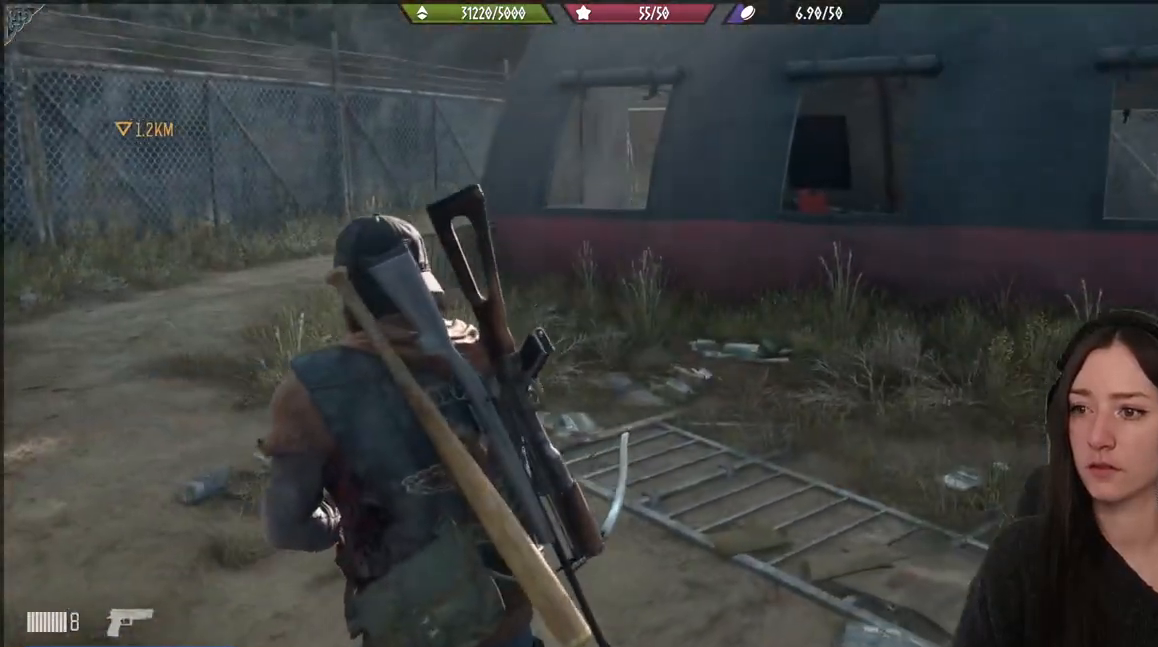
Gameplay with a controller (Xbox layout); each line is a JSON object with the inputs held at the frame after it. "events" lists button and stick changes between this image and that frame as [ms after this image, input, new state], when the widget could be followed in between.
{"buttons": [], "left_stick": "right", "right_stick": "right", "events": [[17, "right_stick", "center"], [367, "left_stick", "right"], [400, "right_stick", "right"]]}
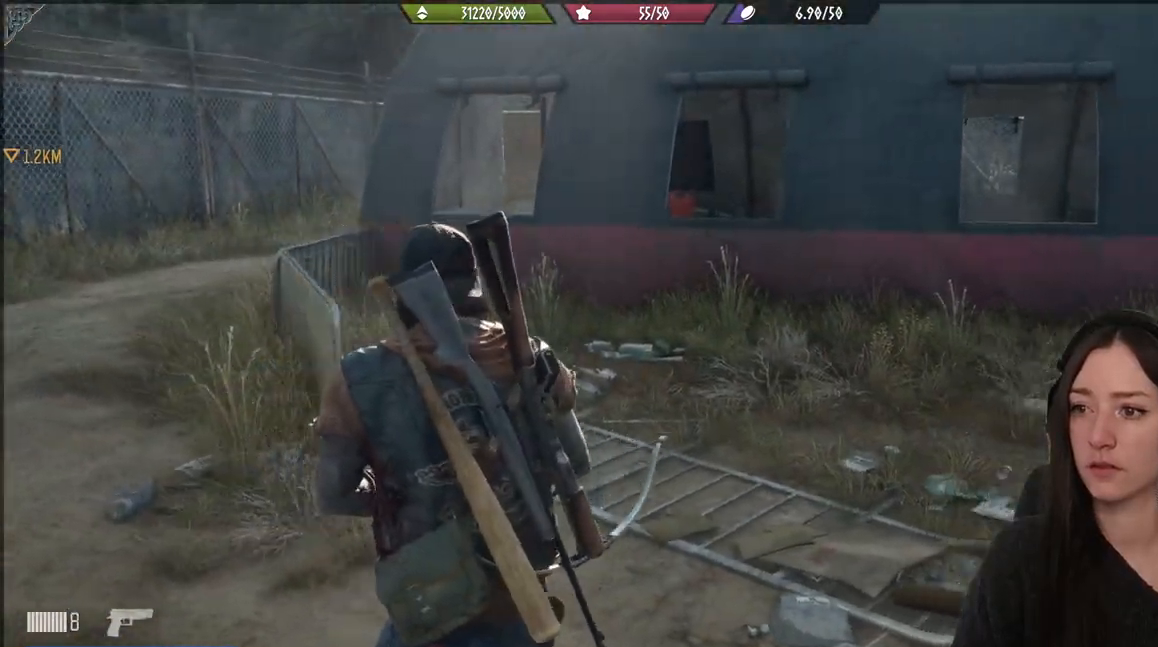
{"buttons": [], "left_stick": "up", "right_stick": "right", "events": [[167, "left_stick", "up"], [250, "right_stick", "center"], [500, "right_stick", "right"]]}
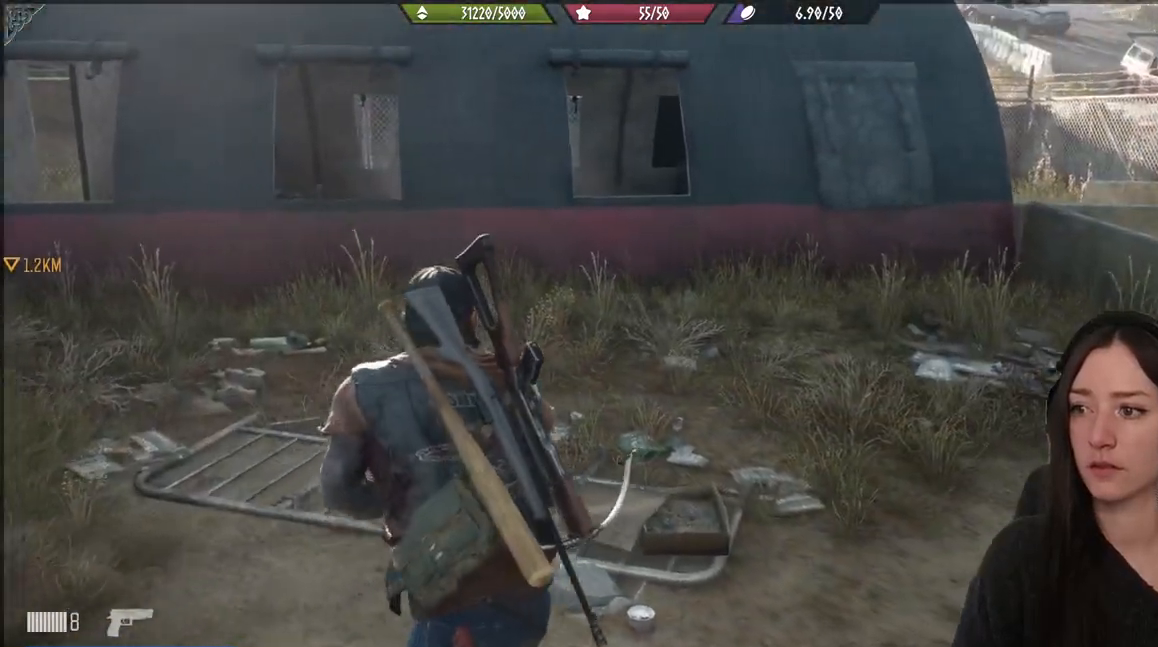
{"buttons": [], "left_stick": "up", "right_stick": "right", "events": [[383, "L3", "down"], [483, "L3", "up"]]}
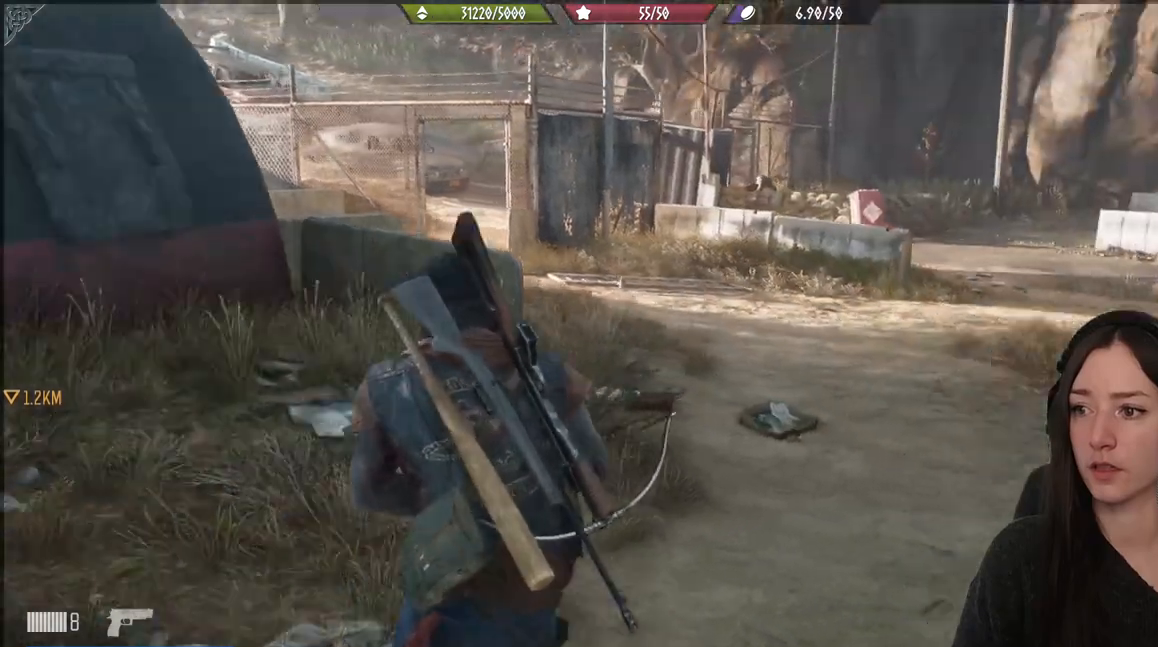
{"buttons": [], "left_stick": "up", "right_stick": "center", "events": [[50, "right_stick", "center"]]}
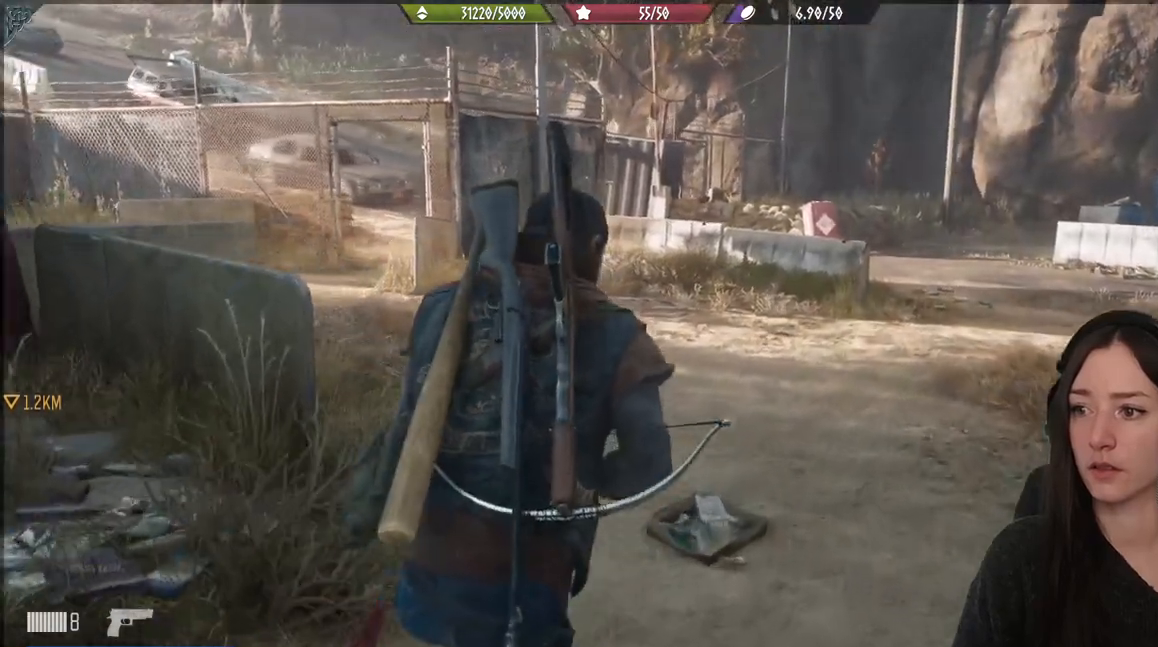
{"buttons": [], "left_stick": "up", "right_stick": "right", "events": [[150, "right_stick", "right"]]}
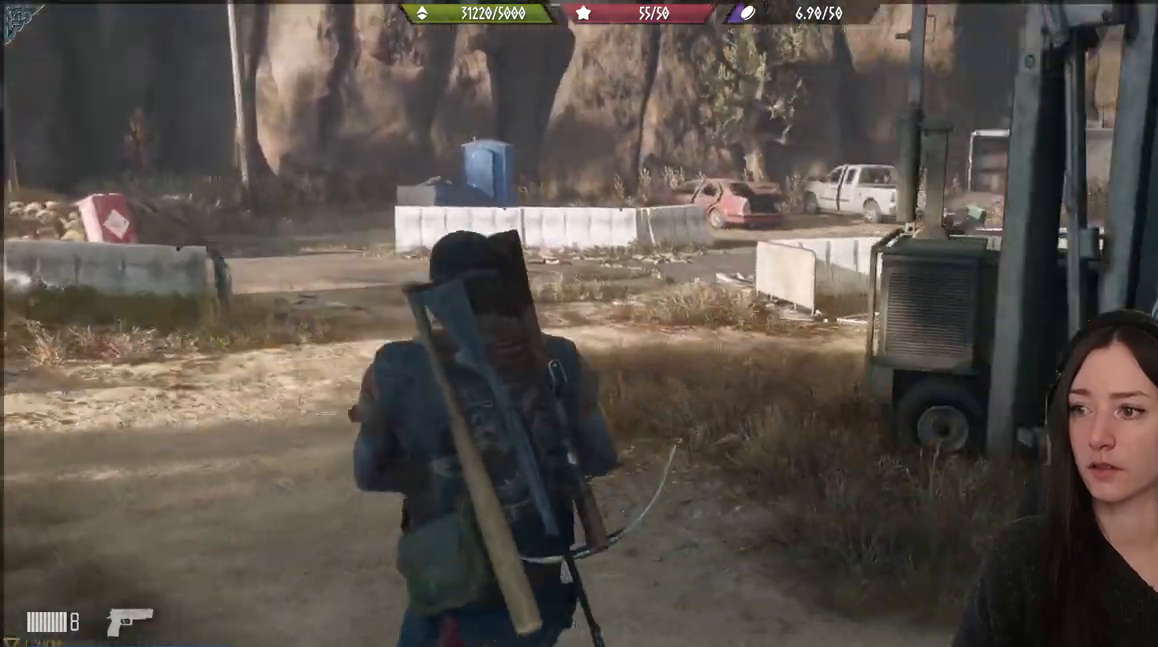
{"buttons": [], "left_stick": "up", "right_stick": "center", "events": [[150, "right_stick", "center"]]}
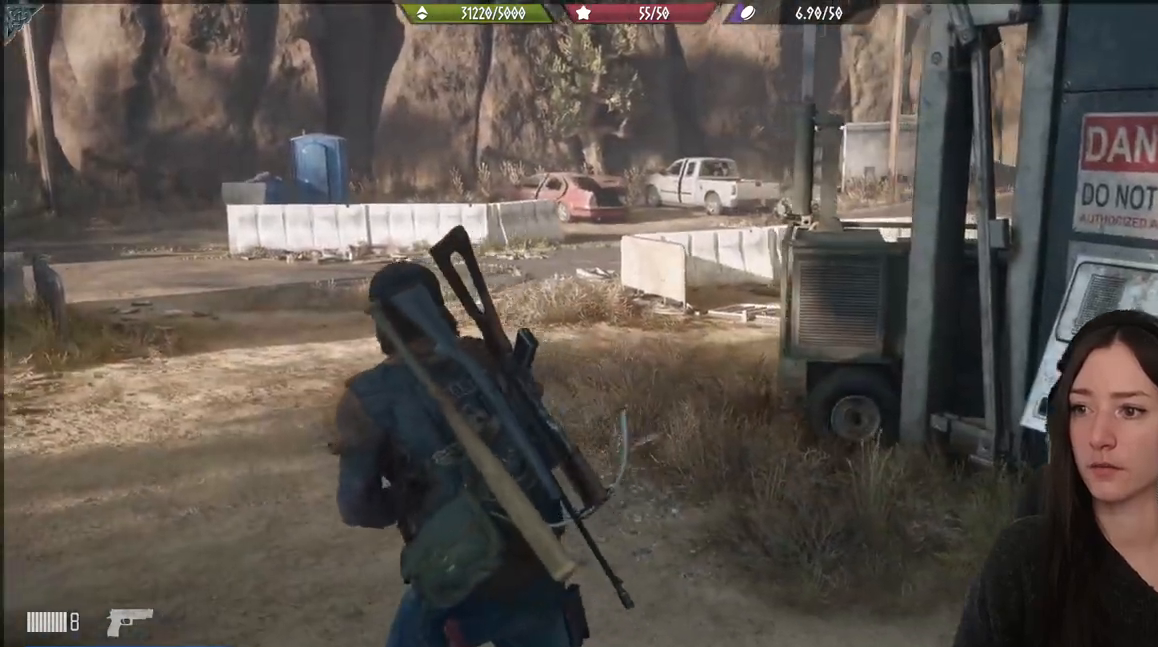
{"buttons": [], "left_stick": "up", "right_stick": "center", "events": [[17, "right_stick", "down-left"], [133, "L3", "down"], [233, "L3", "up"], [267, "right_stick", "center"]]}
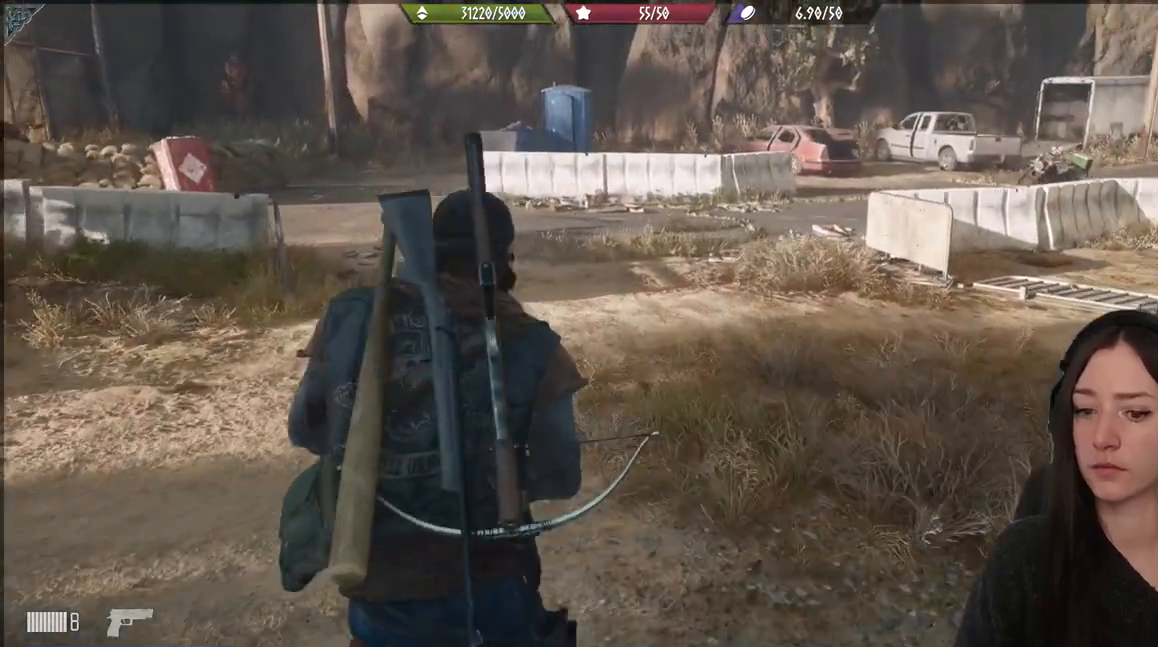
{"buttons": [], "left_stick": "up", "right_stick": "center", "events": [[67, "right_stick", "right"], [417, "right_stick", "center"]]}
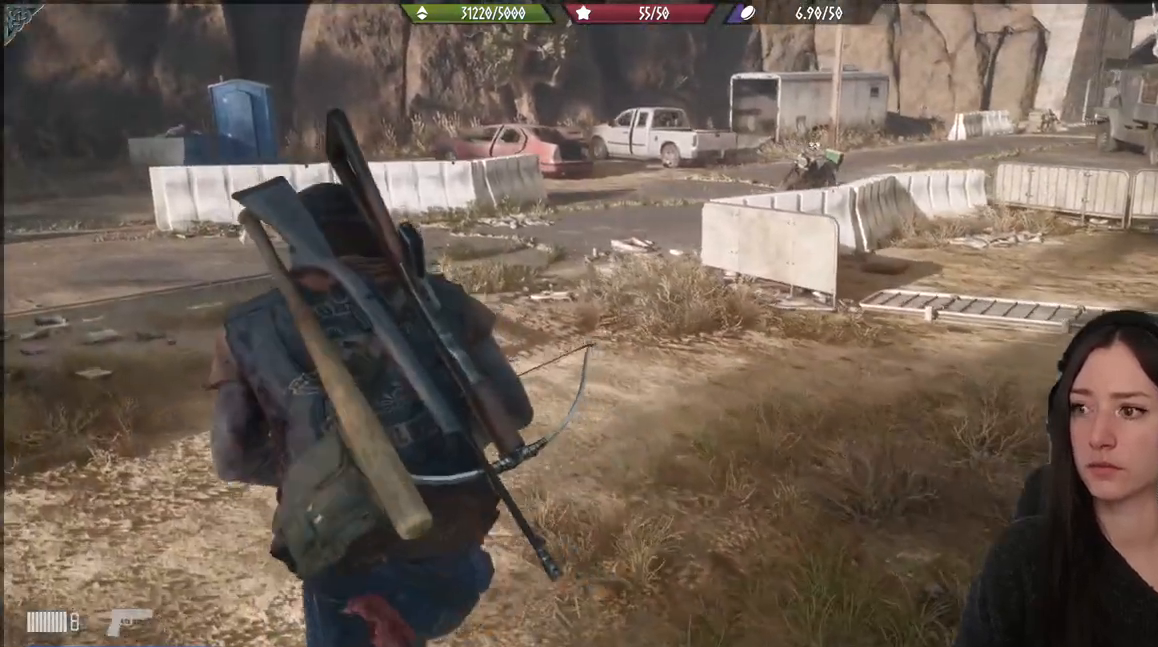
{"buttons": [], "left_stick": "up", "right_stick": "center", "events": [[167, "left_stick", "center"], [417, "left_stick", "up"]]}
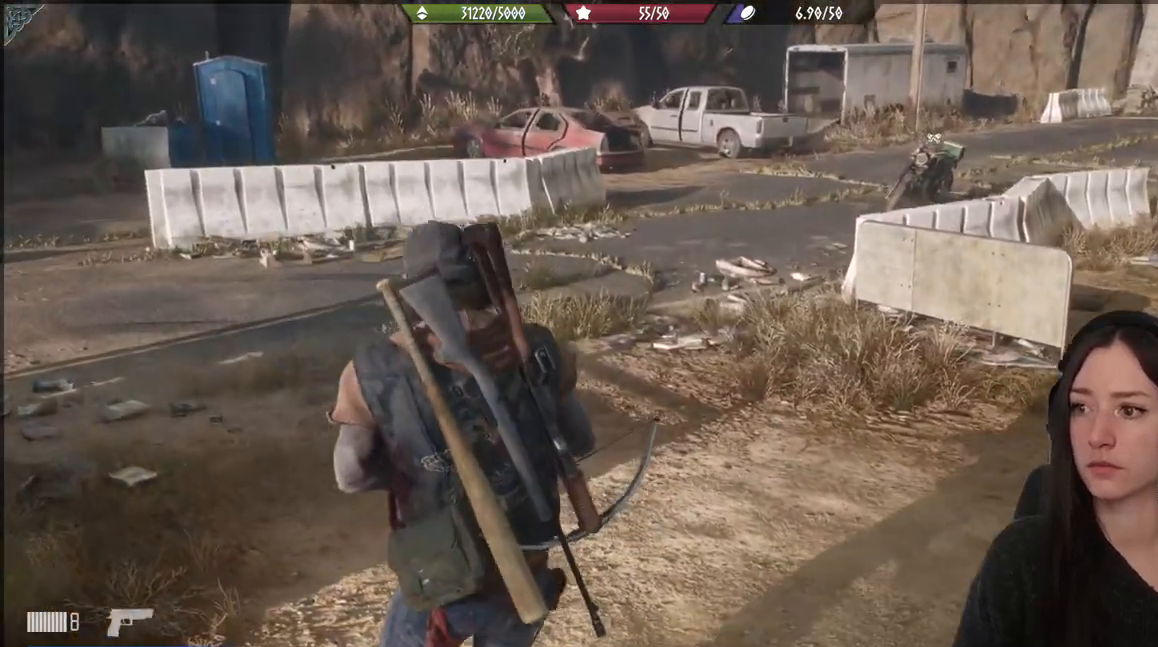
{"buttons": [], "left_stick": "up", "right_stick": "center", "events": [[217, "right_stick", "right"], [467, "right_stick", "center"]]}
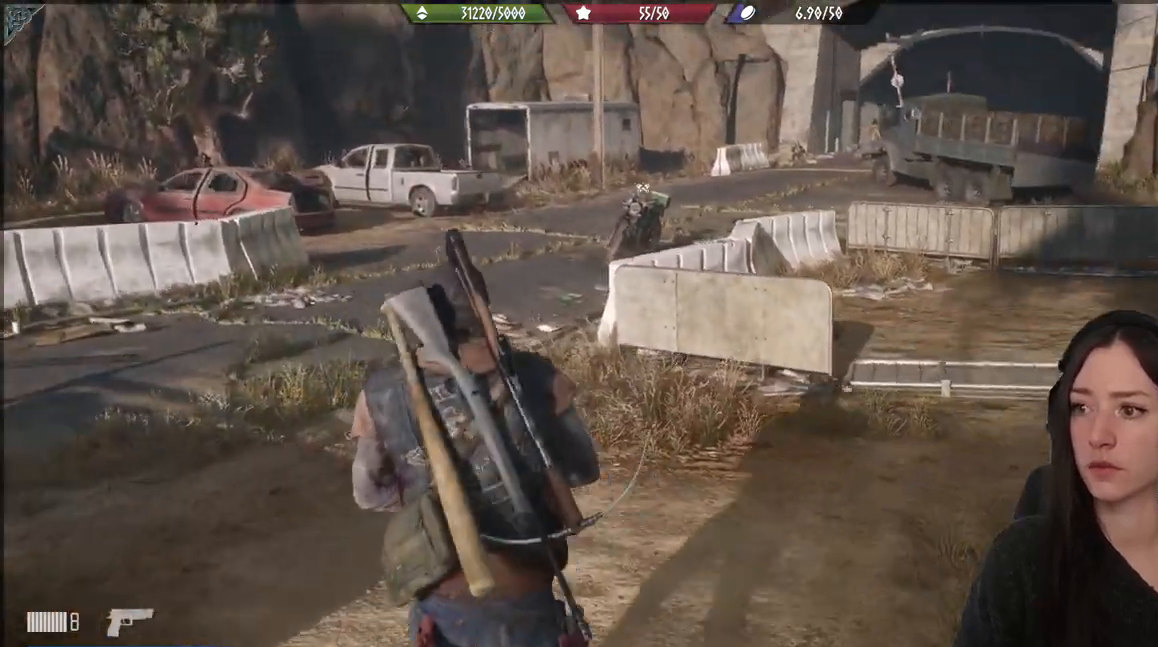
{"buttons": [], "left_stick": "up", "right_stick": "center", "events": []}
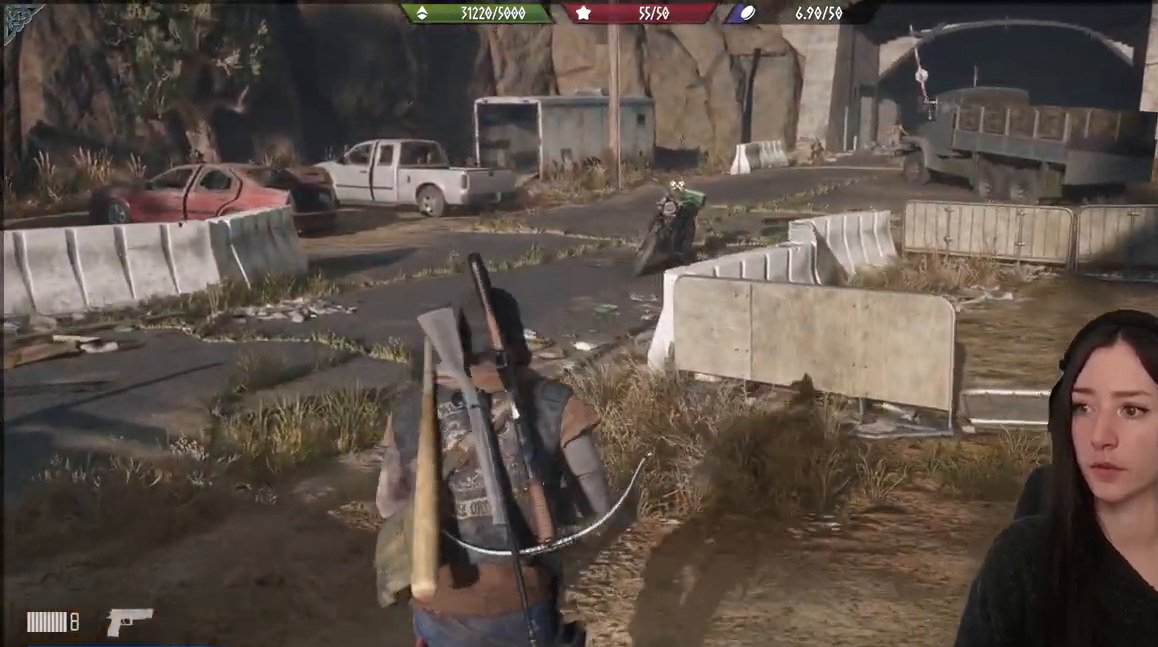
{"buttons": [], "left_stick": "up", "right_stick": "center", "events": []}
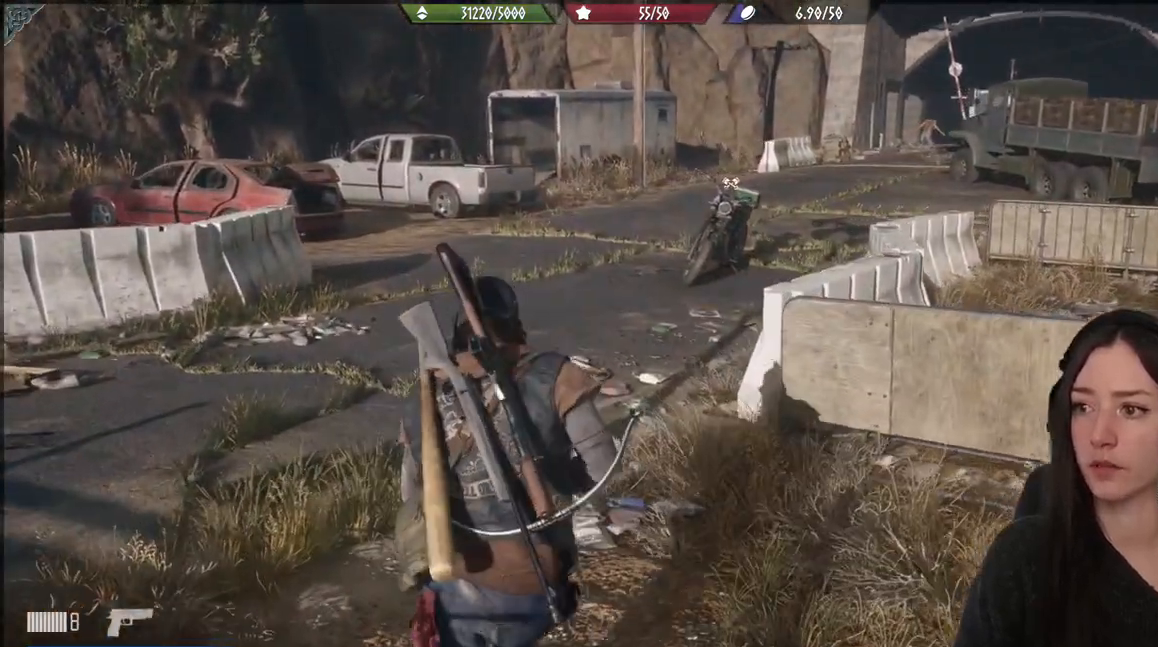
{"buttons": [], "left_stick": "up", "right_stick": "center", "events": [[233, "right_stick", "right"], [450, "right_stick", "center"]]}
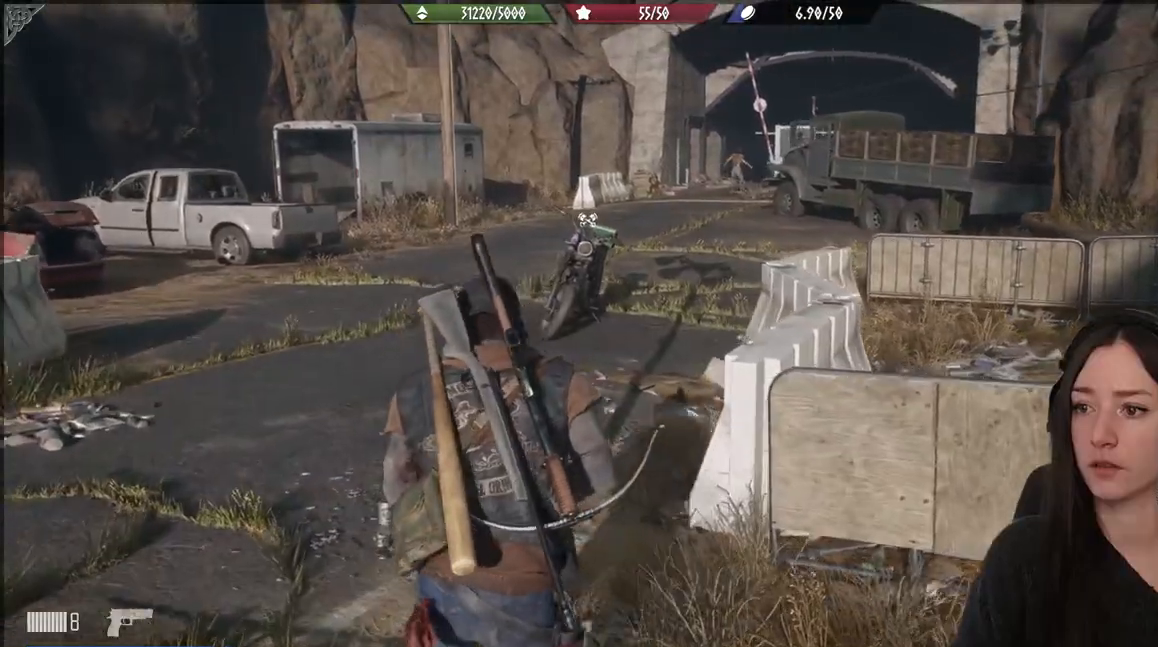
{"buttons": [], "left_stick": "up", "right_stick": "center", "events": []}
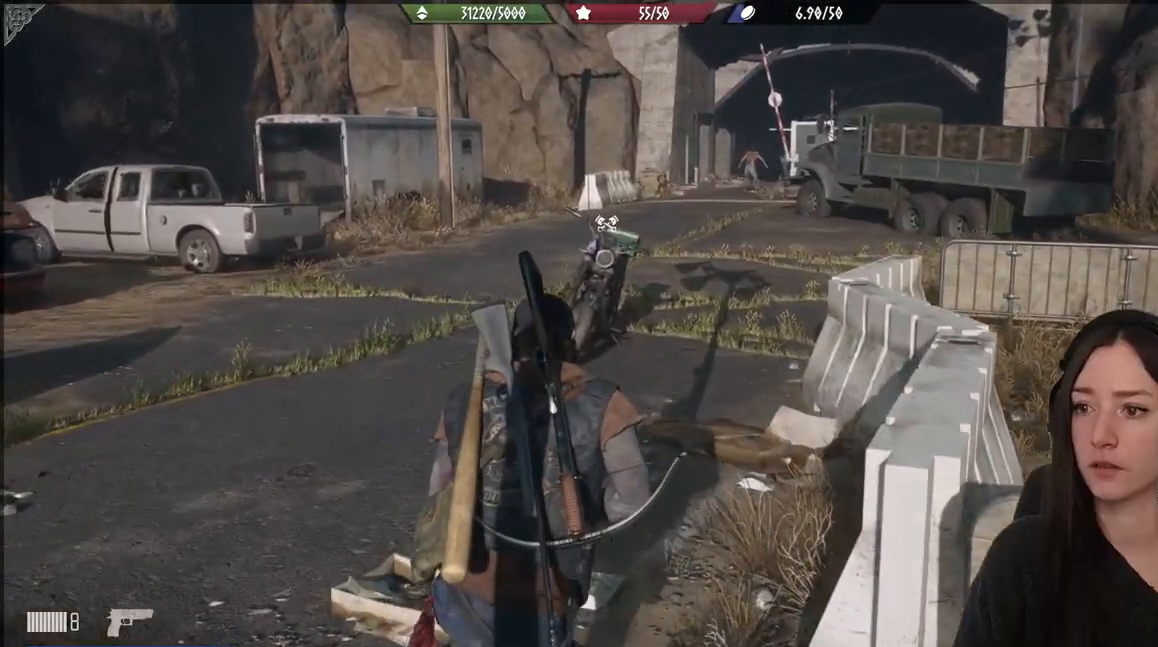
{"buttons": [], "left_stick": "up", "right_stick": "center", "events": []}
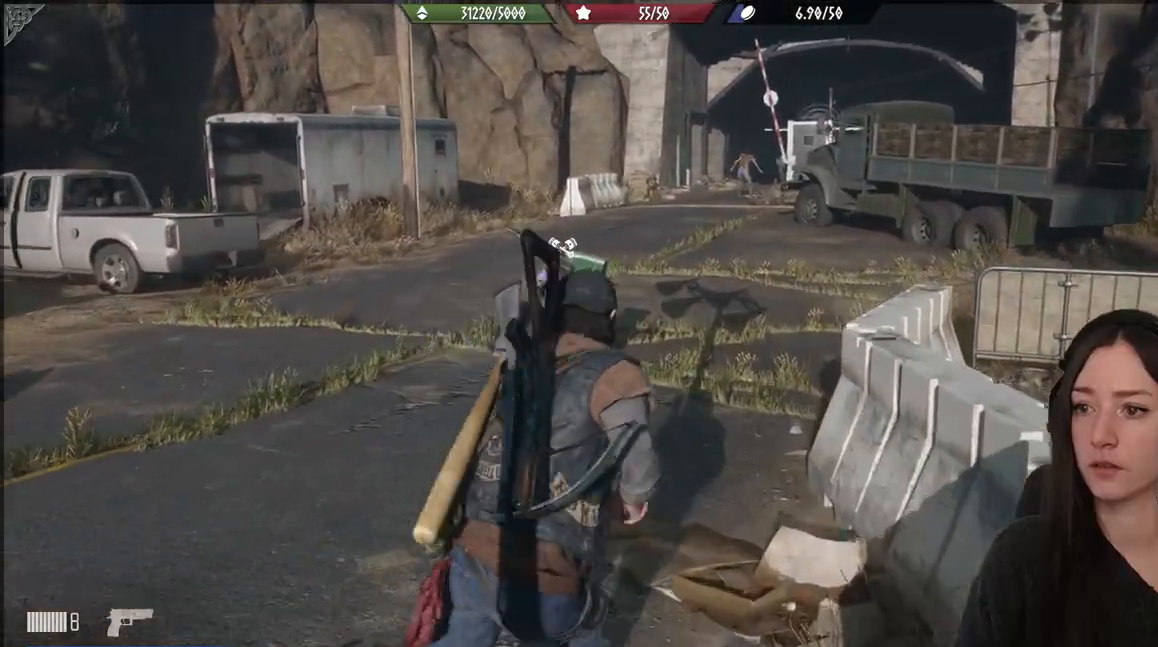
{"buttons": [], "left_stick": "up", "right_stick": "left", "events": [[267, "right_stick", "left"]]}
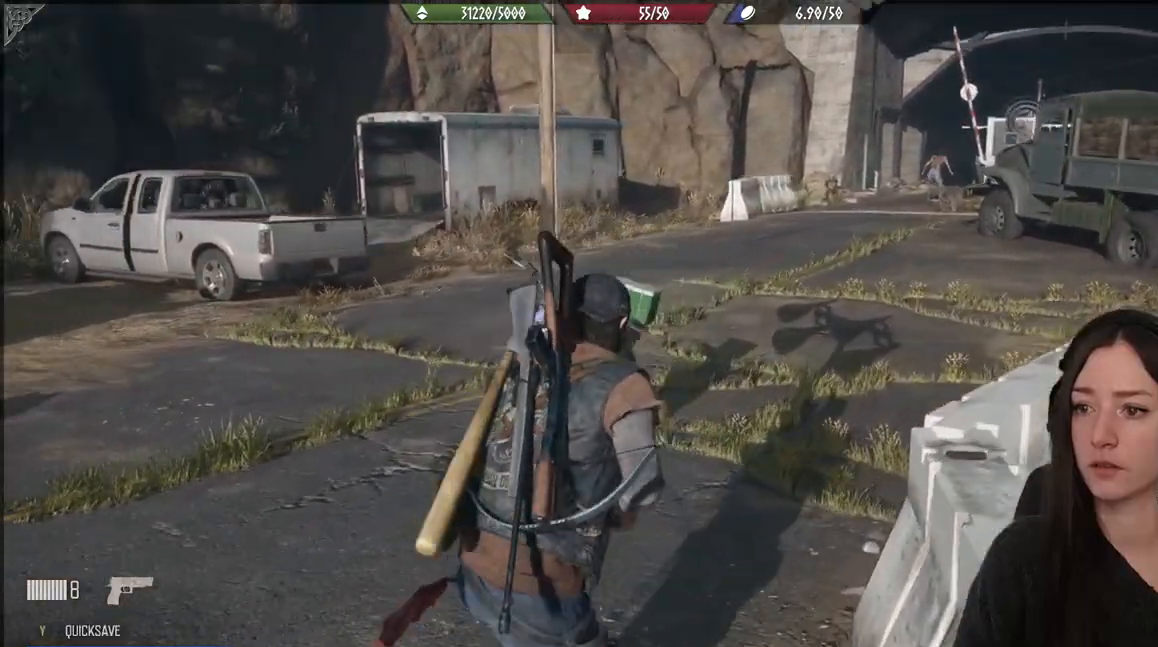
{"buttons": [], "left_stick": "up", "right_stick": "left", "events": []}
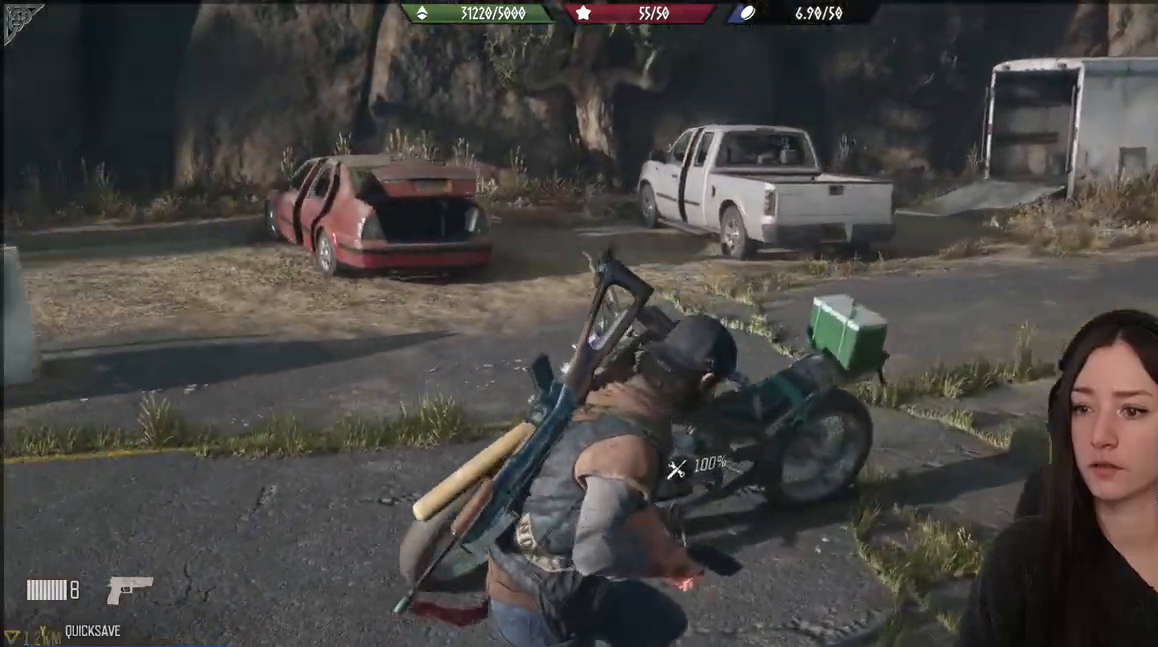
{"buttons": ["X"], "left_stick": "center", "right_stick": "center", "events": [[283, "left_stick", "center"], [283, "right_stick", "center"], [333, "X", "down"]]}
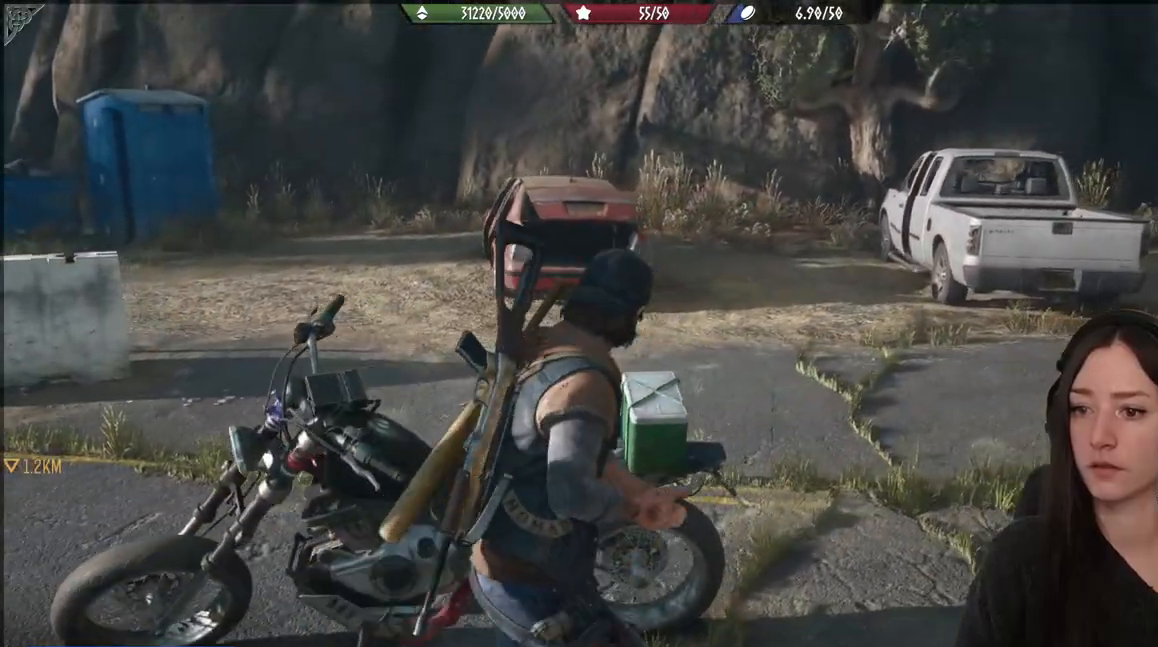
{"buttons": [], "left_stick": "center", "right_stick": "center", "events": [[417, "X", "up"]]}
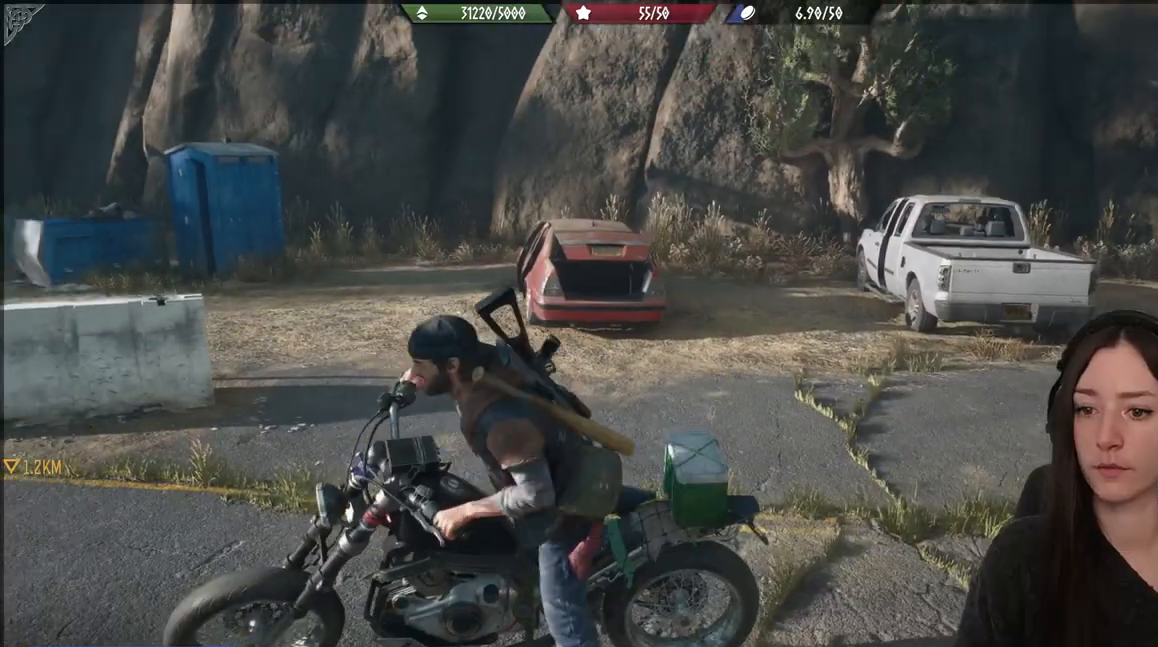
{"buttons": [], "left_stick": "center", "right_stick": "left", "events": [[133, "right_stick", "left"]]}
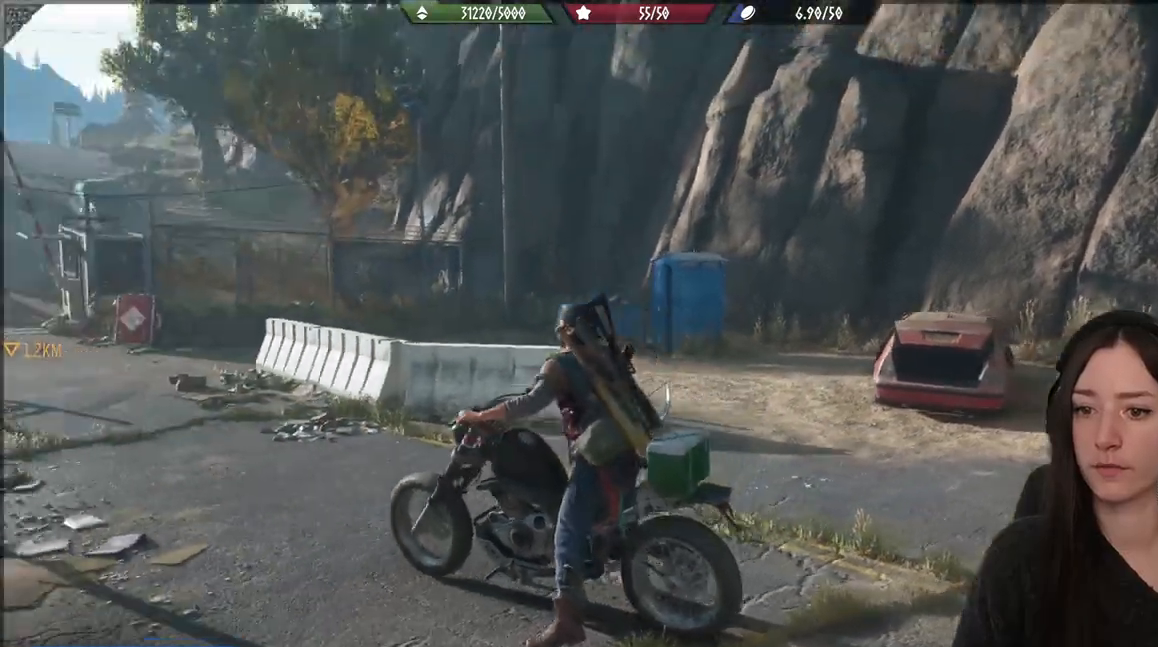
{"buttons": ["R2"], "left_stick": "up", "right_stick": "center", "events": [[317, "left_stick", "up"], [450, "R2", "down"], [467, "right_stick", "center"]]}
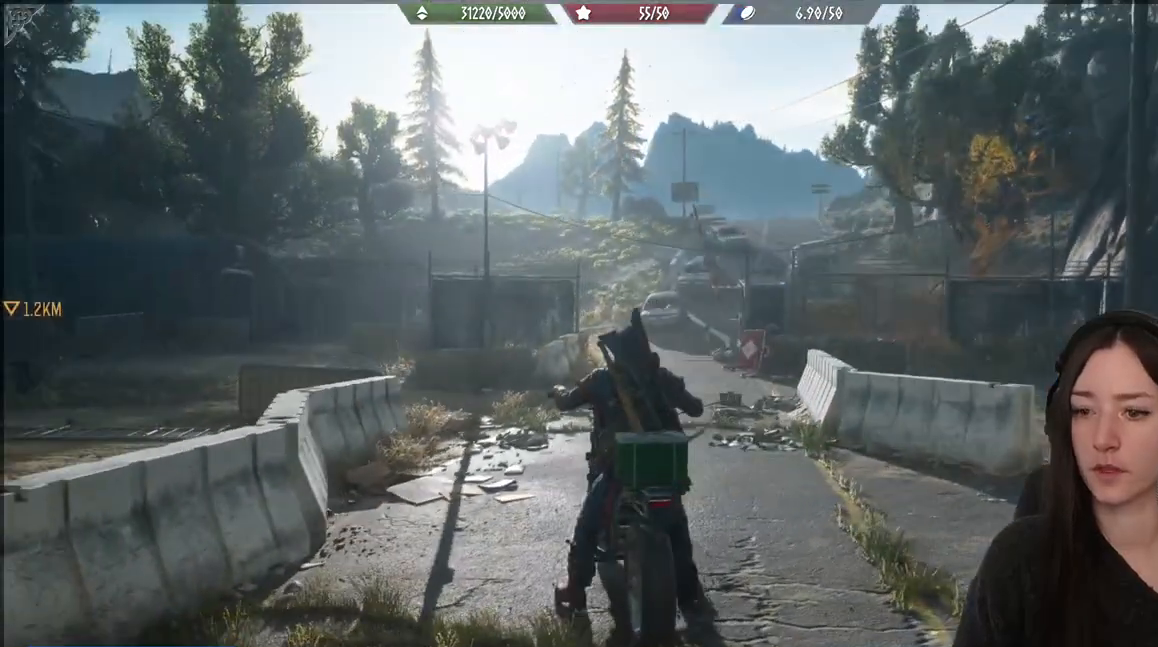
{"buttons": ["R2"], "left_stick": "up", "right_stick": "down-right", "events": [[483, "right_stick", "down-right"]]}
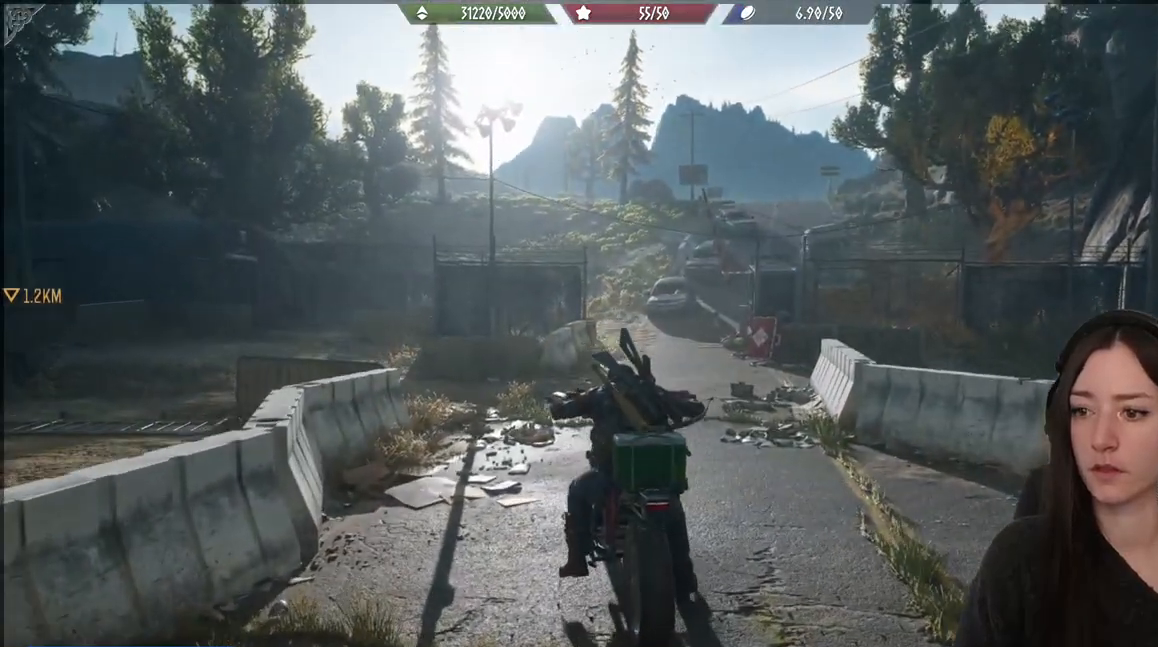
{"buttons": ["R2"], "left_stick": "up", "right_stick": "center", "events": [[167, "right_stick", "center"]]}
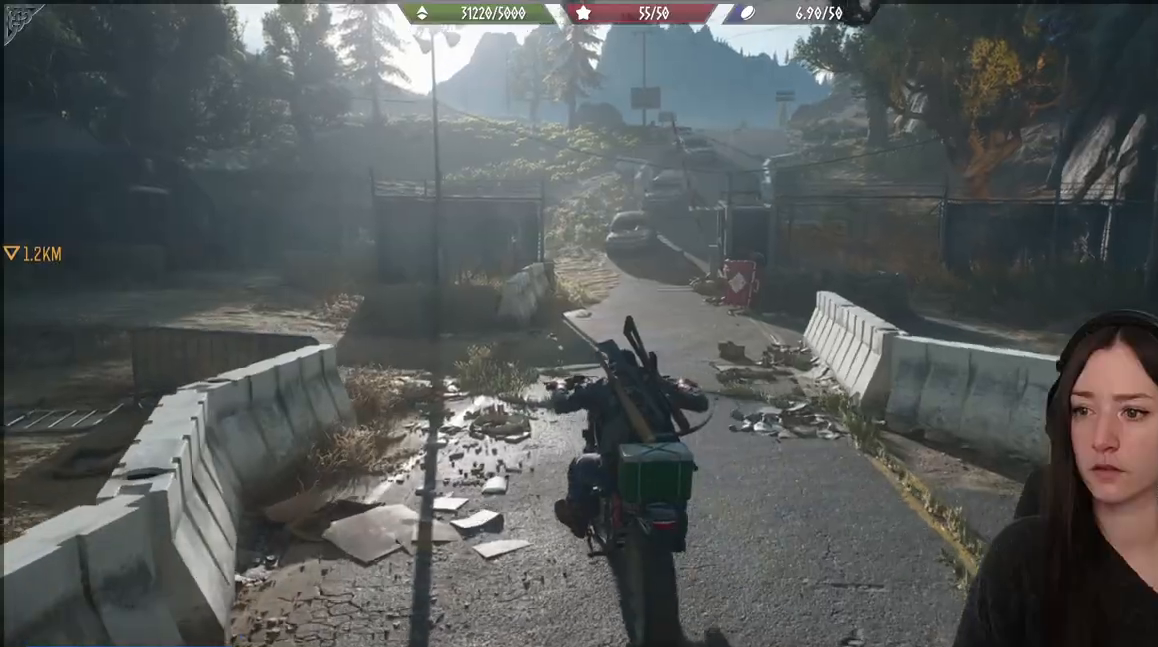
{"buttons": ["R2"], "left_stick": "up", "right_stick": "center", "events": []}
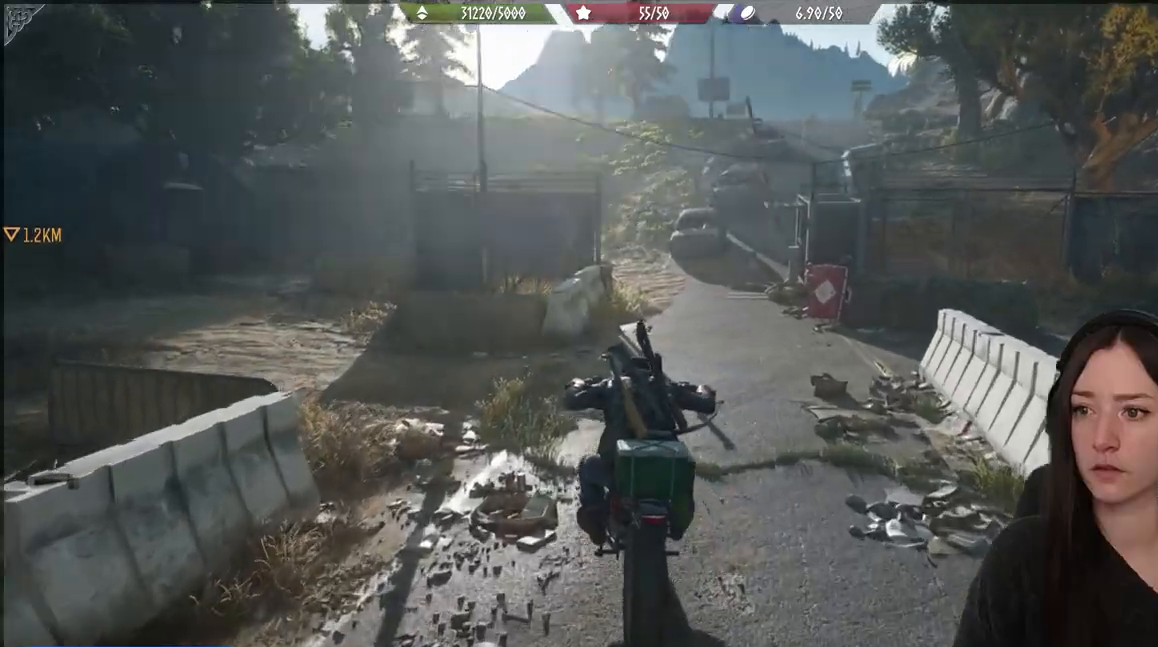
{"buttons": ["R2"], "left_stick": "up", "right_stick": "center", "events": []}
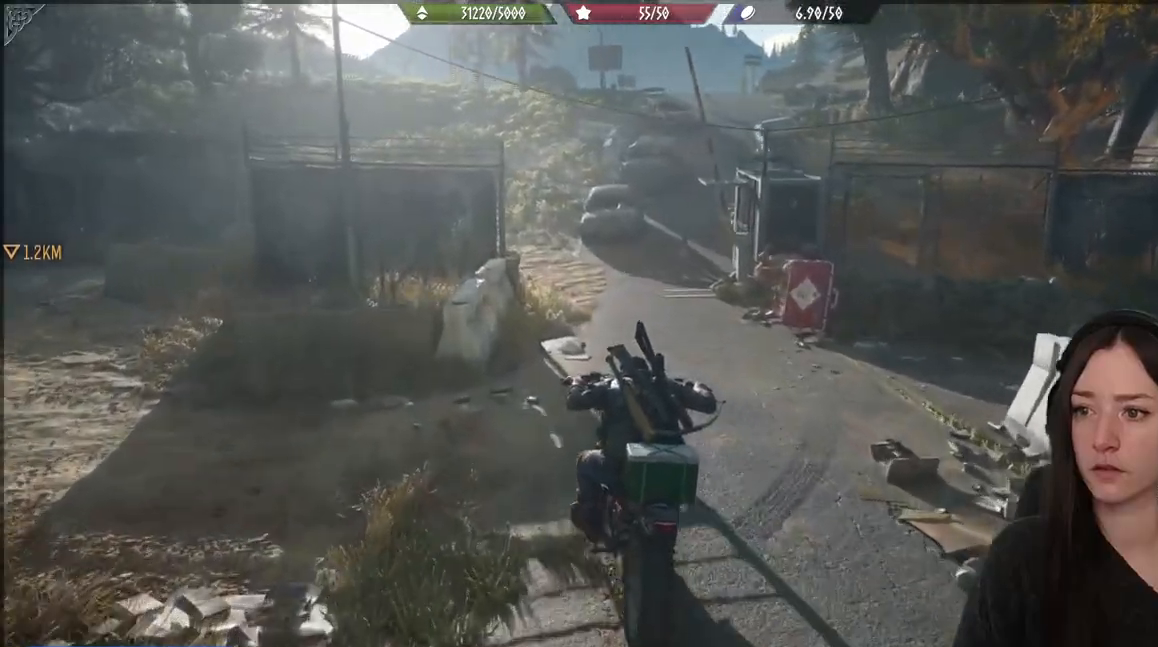
{"buttons": ["R2"], "left_stick": "up", "right_stick": "center", "events": []}
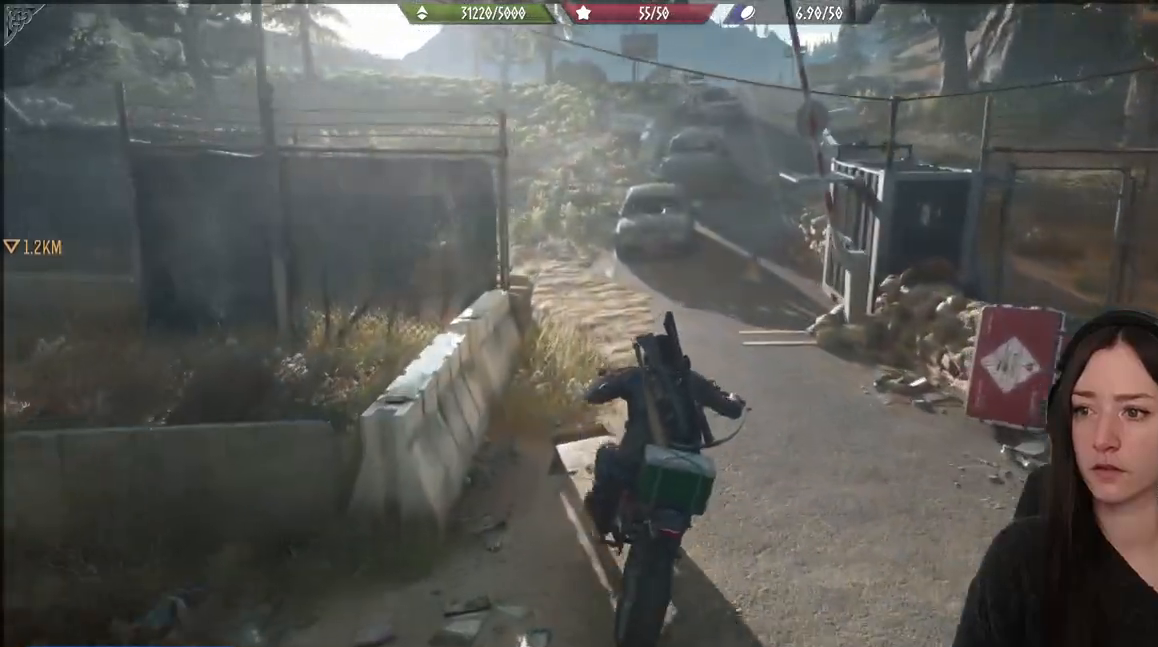
{"buttons": [], "left_stick": "center", "right_stick": "center", "events": [[167, "R2", "up"], [167, "left_stick", "center"]]}
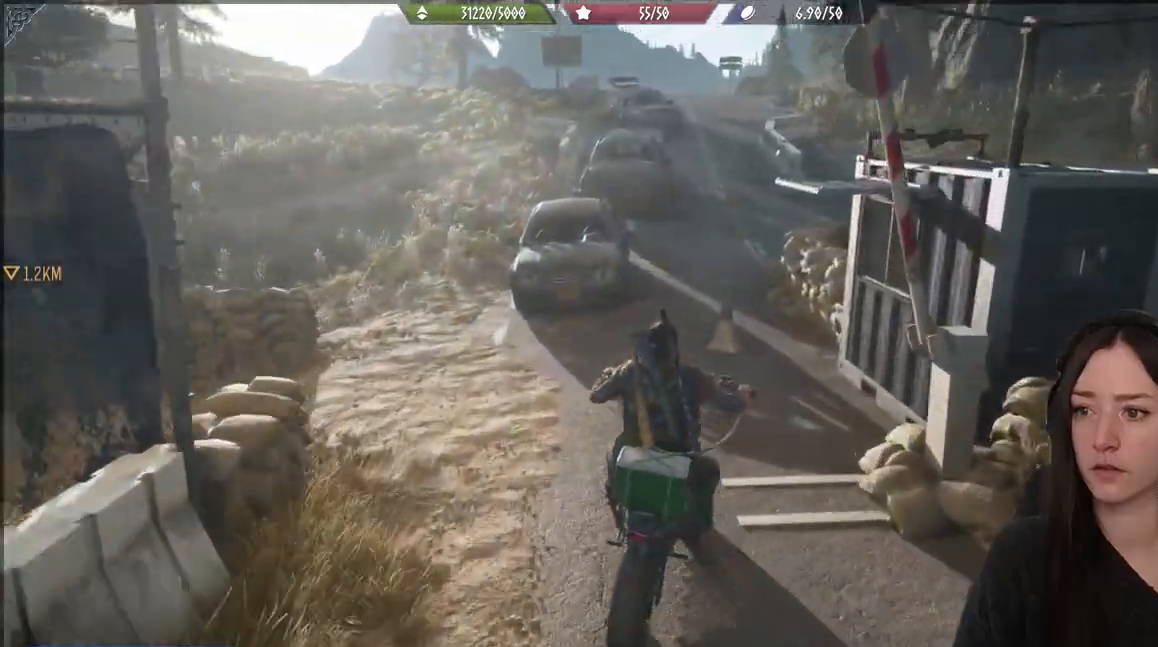
{"buttons": [], "left_stick": "up-right", "right_stick": "center", "events": [[317, "left_stick", "up-right"]]}
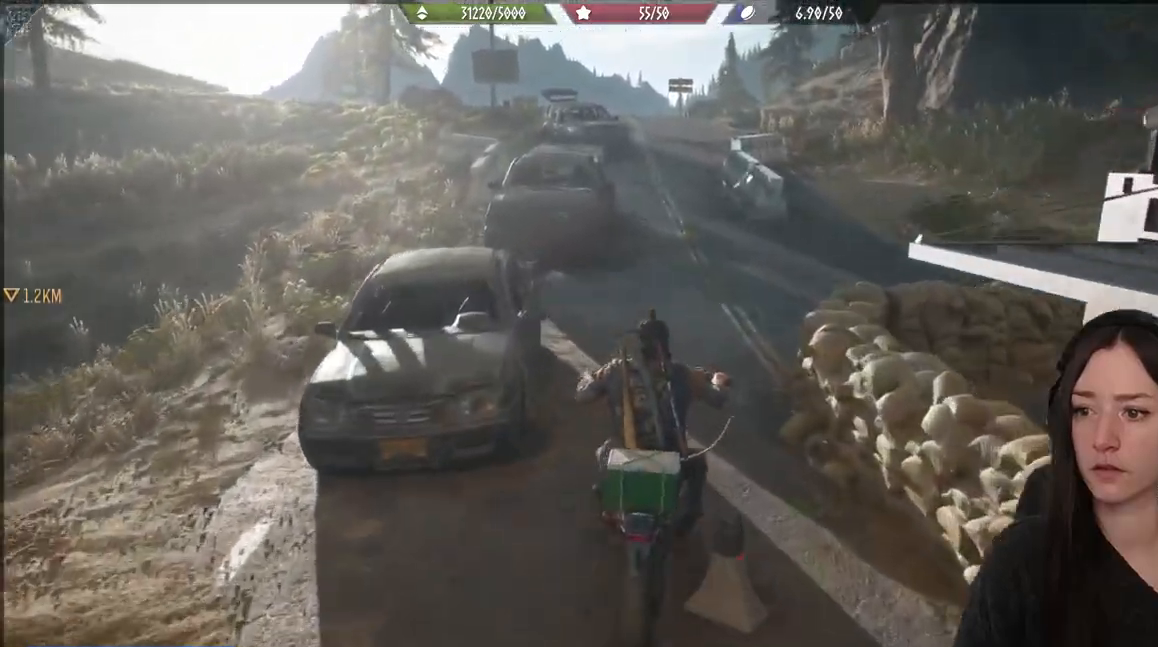
{"buttons": ["R2"], "left_stick": "up-right", "right_stick": "center", "events": [[300, "R2", "down"]]}
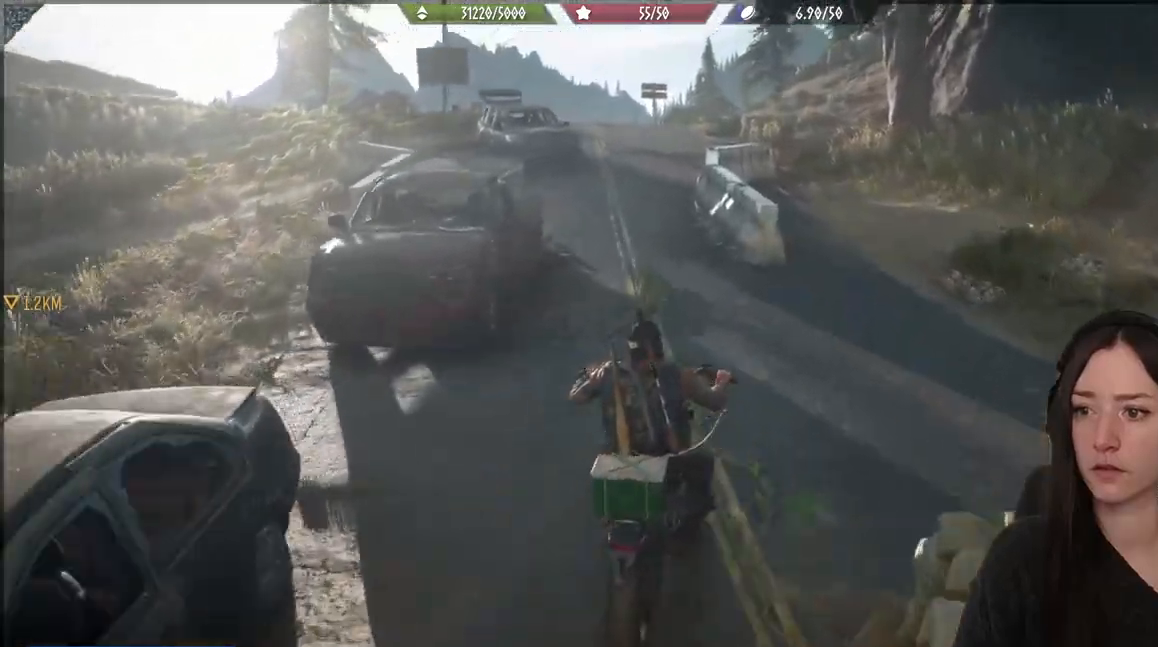
{"buttons": [], "left_stick": "up", "right_stick": "center", "events": [[17, "left_stick", "up-left"], [283, "left_stick", "up"], [417, "R2", "up"]]}